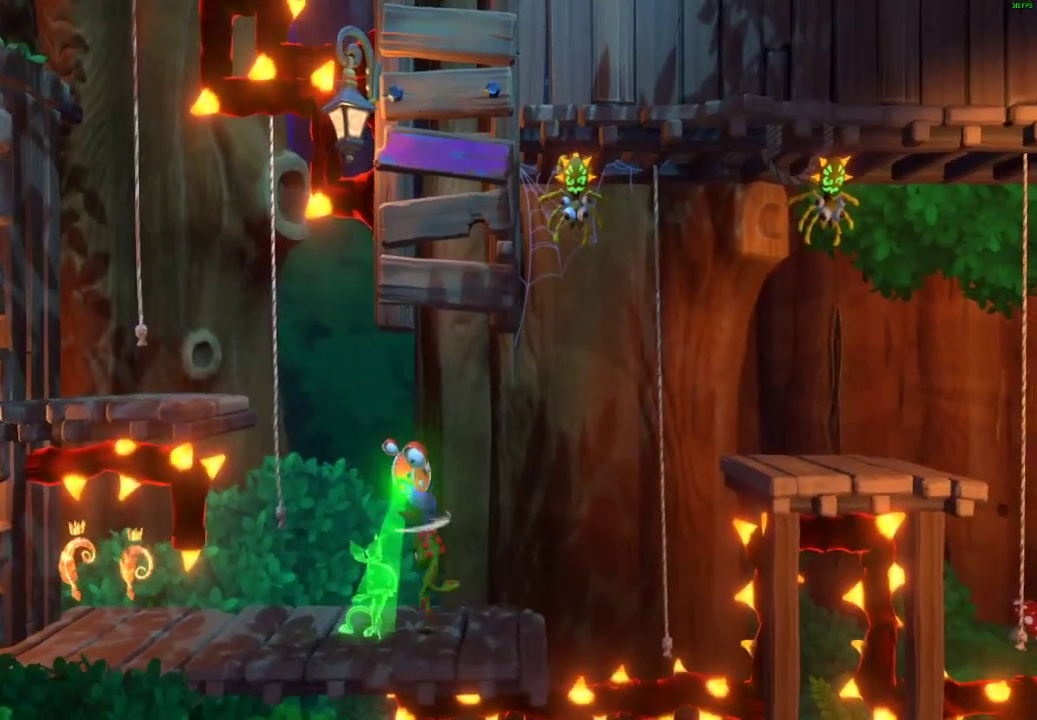
Gameplay with a controller (Xbox layout); each line is a JSON object with the inputs held at the frame after it. "events" lists button and stick changes between this image and that frame as [ms after this image, input, new state], when the widget could be followed in between. Not read: L1.
{"buttons": ["A"], "left_stick": "down-right", "right_stick": "center", "events": [[17, "X", "down"], [83, "X", "up"], [183, "X", "down"], [233, "X", "up"], [350, "A", "down"]]}
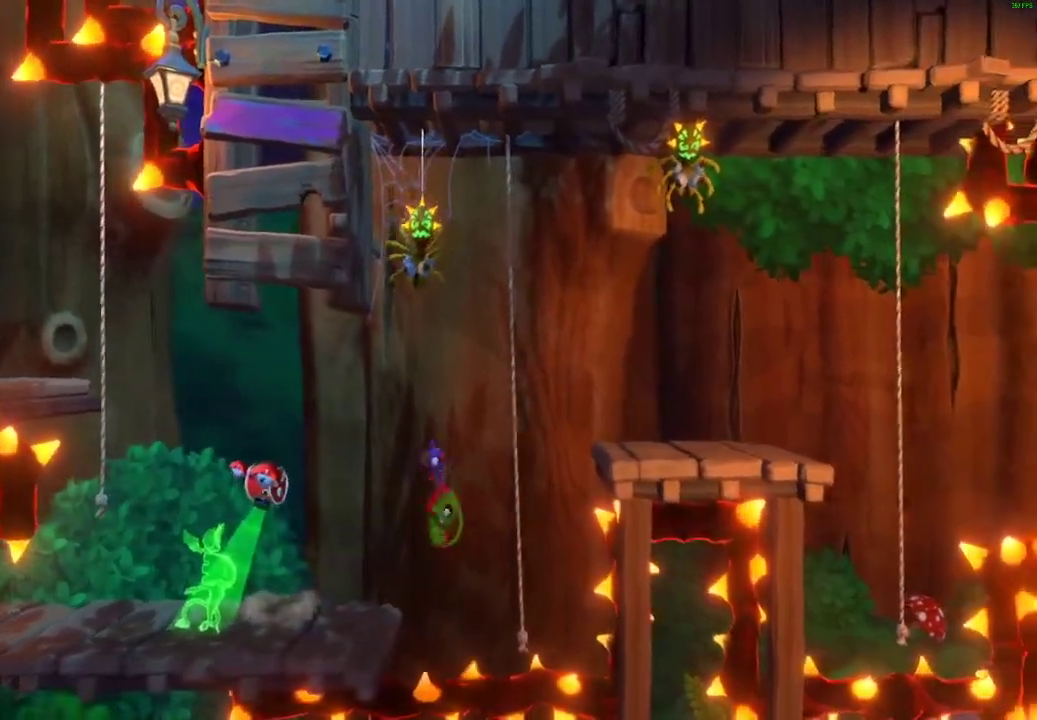
{"buttons": ["A"], "left_stick": "down-right", "right_stick": "center", "events": [[150, "A", "up"], [250, "A", "down"]]}
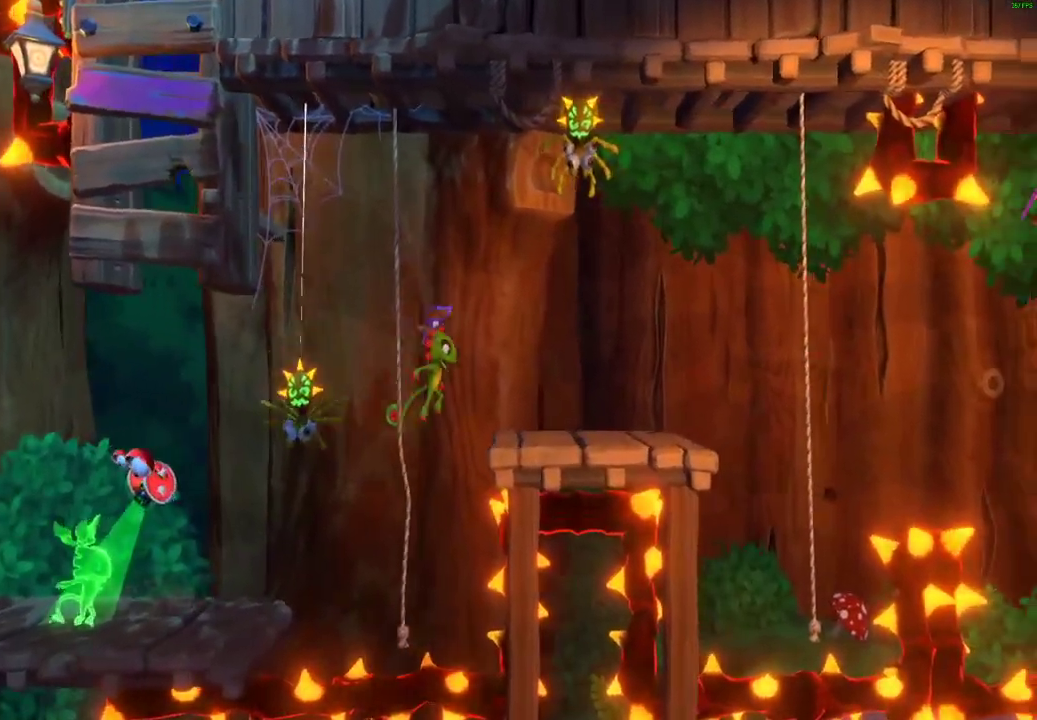
{"buttons": [], "left_stick": "down-right", "right_stick": "center", "events": [[250, "X", "down"], [300, "A", "up"], [350, "X", "up"], [433, "X", "down"], [500, "X", "up"]]}
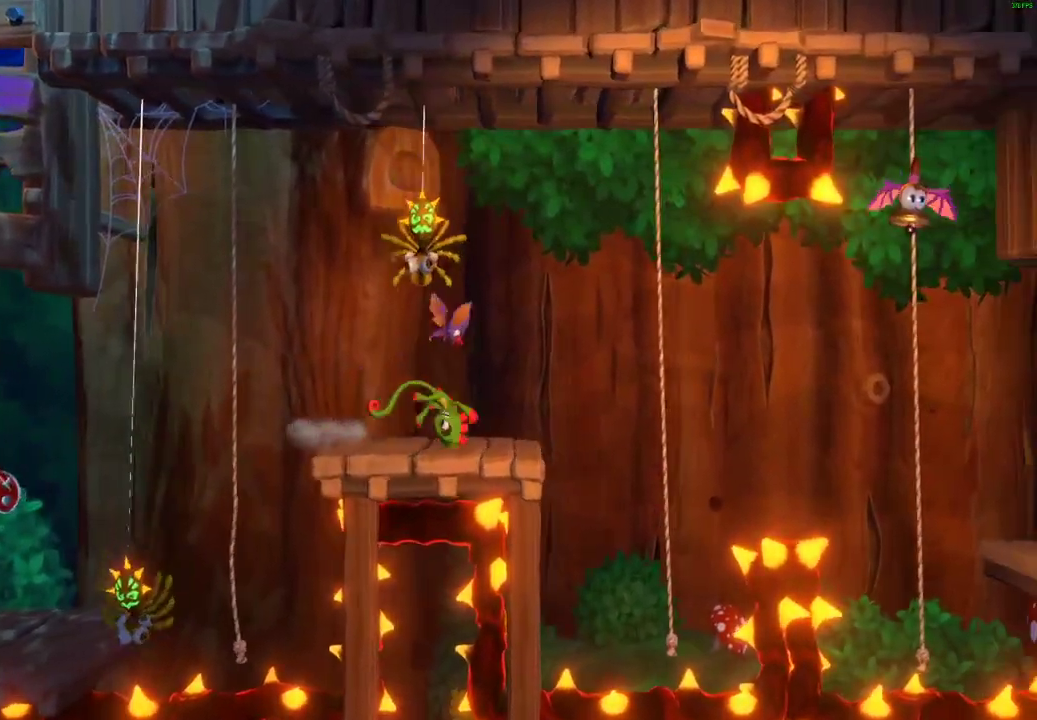
{"buttons": [], "left_stick": "down-right", "right_stick": "center", "events": [[83, "X", "down"], [150, "X", "up"], [250, "X", "down"], [367, "X", "up"]]}
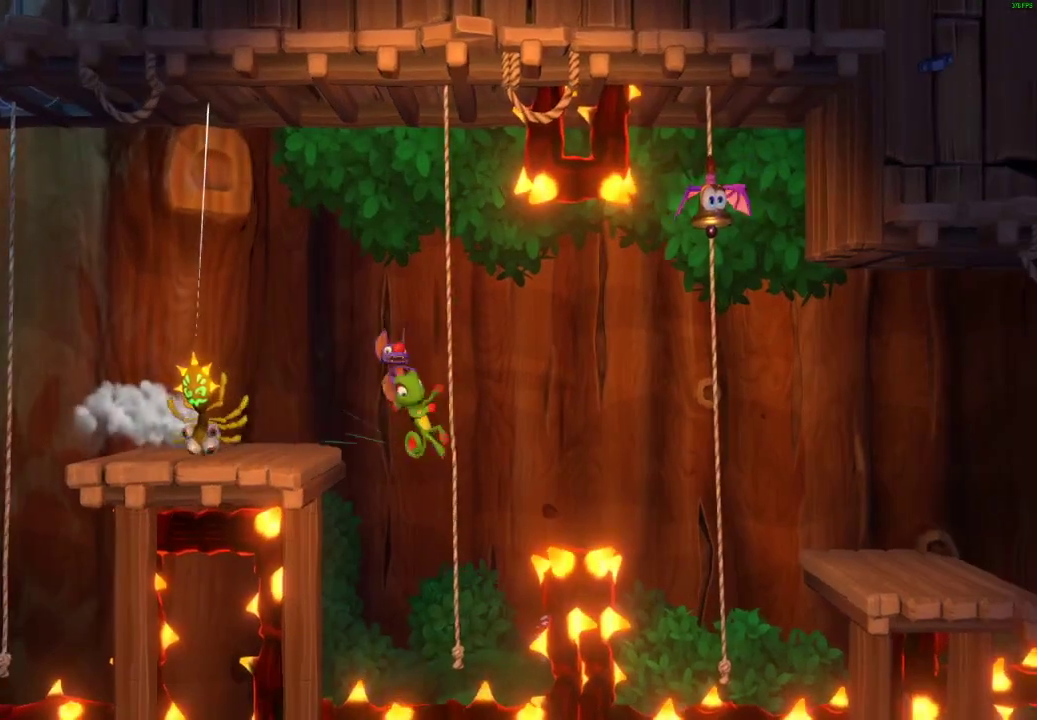
{"buttons": ["A", "X"], "left_stick": "down-right", "right_stick": "center", "events": [[33, "A", "down"], [467, "X", "down"]]}
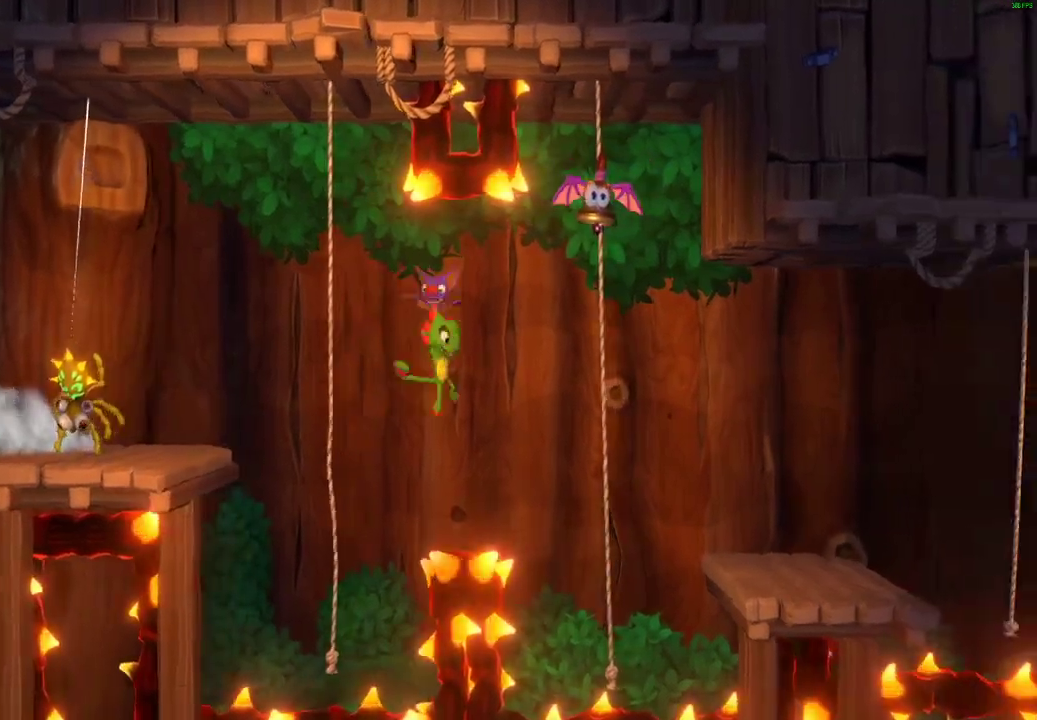
{"buttons": ["A"], "left_stick": "down-right", "right_stick": "center", "events": [[233, "X", "up"], [267, "A", "up"], [500, "A", "down"]]}
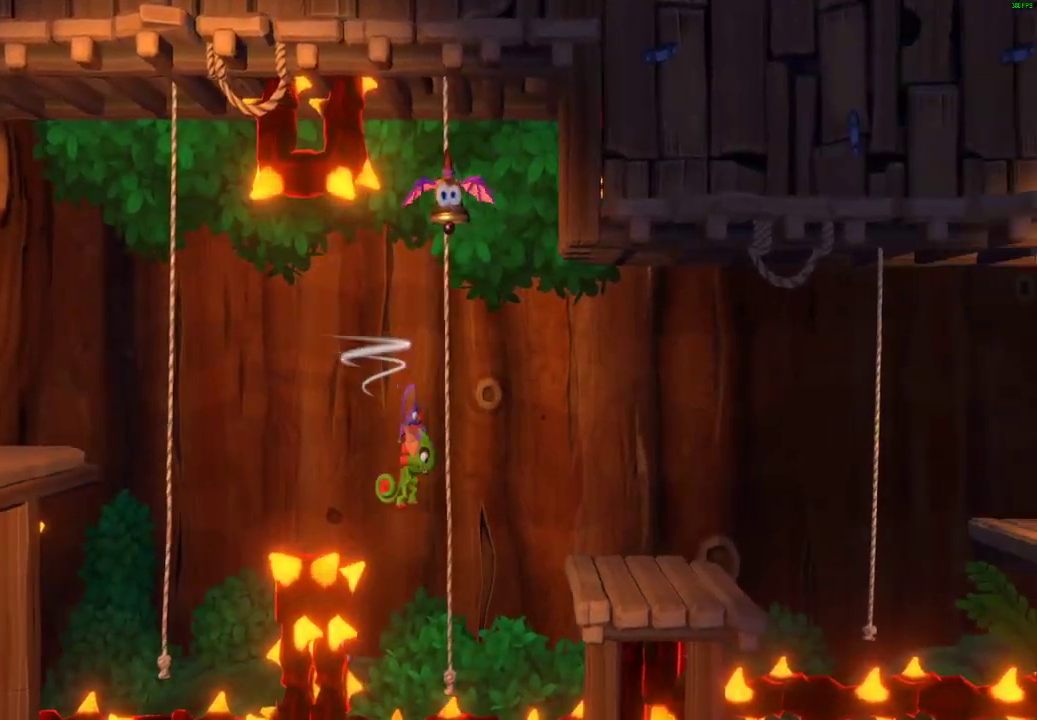
{"buttons": [], "left_stick": "down-right", "right_stick": "center", "events": [[383, "A", "up"]]}
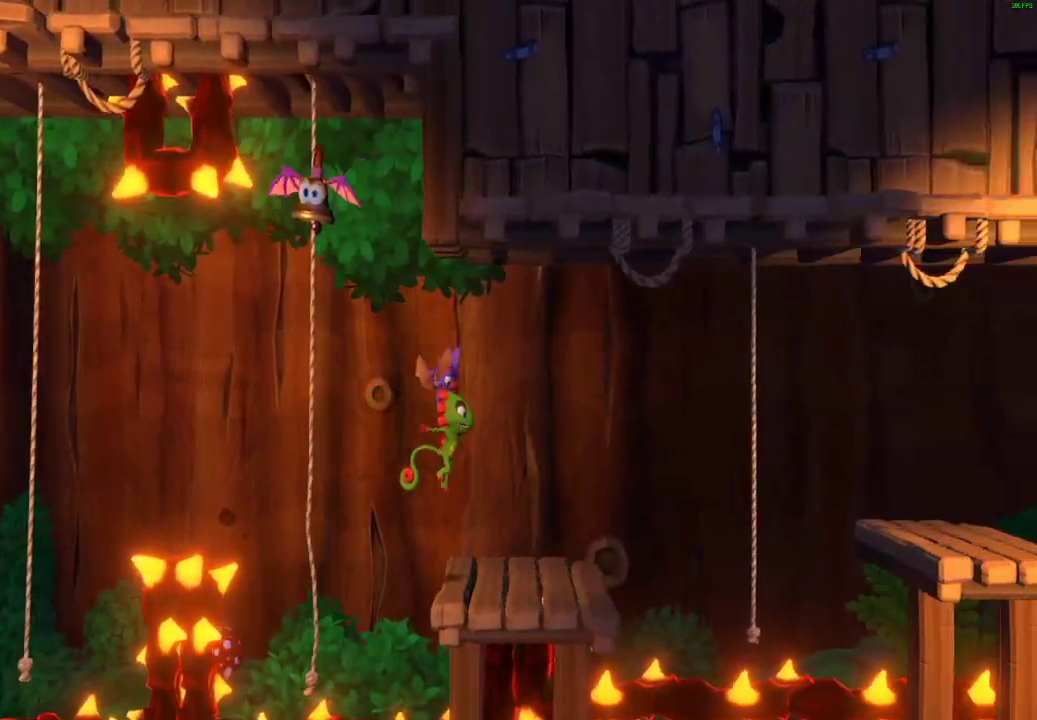
{"buttons": ["A"], "left_stick": "down-right", "right_stick": "center", "events": [[133, "X", "down"], [200, "X", "up"], [300, "X", "down"], [383, "X", "up"], [483, "A", "down"]]}
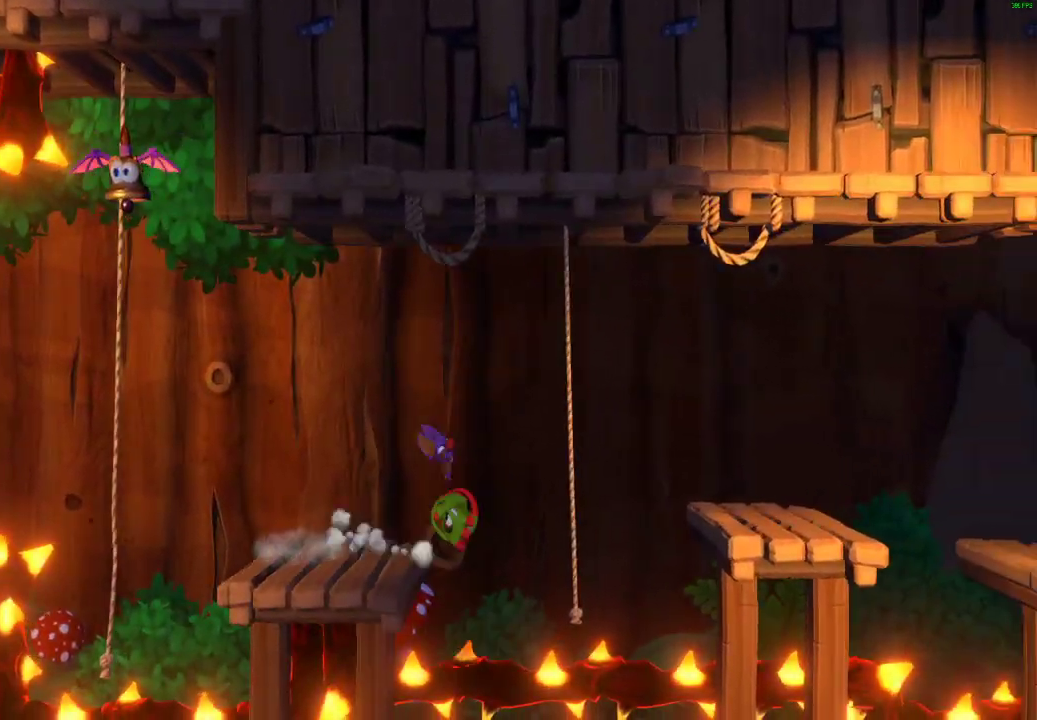
{"buttons": ["A"], "left_stick": "down-right", "right_stick": "center", "events": [[183, "A", "up"], [283, "A", "down"]]}
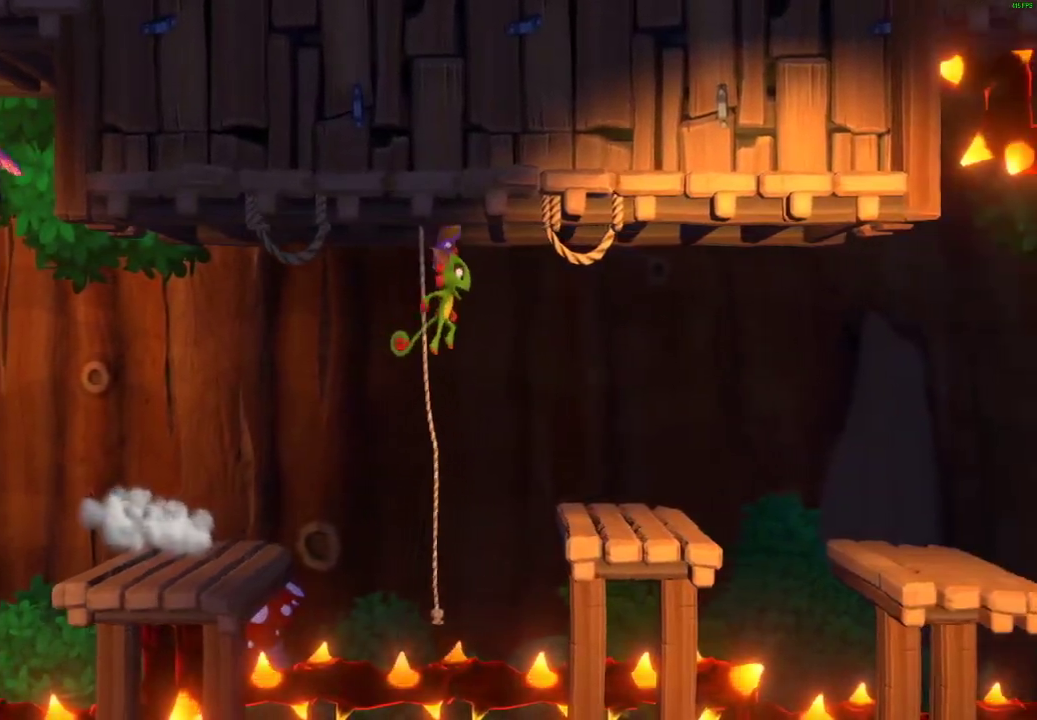
{"buttons": ["X"], "left_stick": "down-right", "right_stick": "center", "events": [[150, "A", "up"], [433, "X", "down"]]}
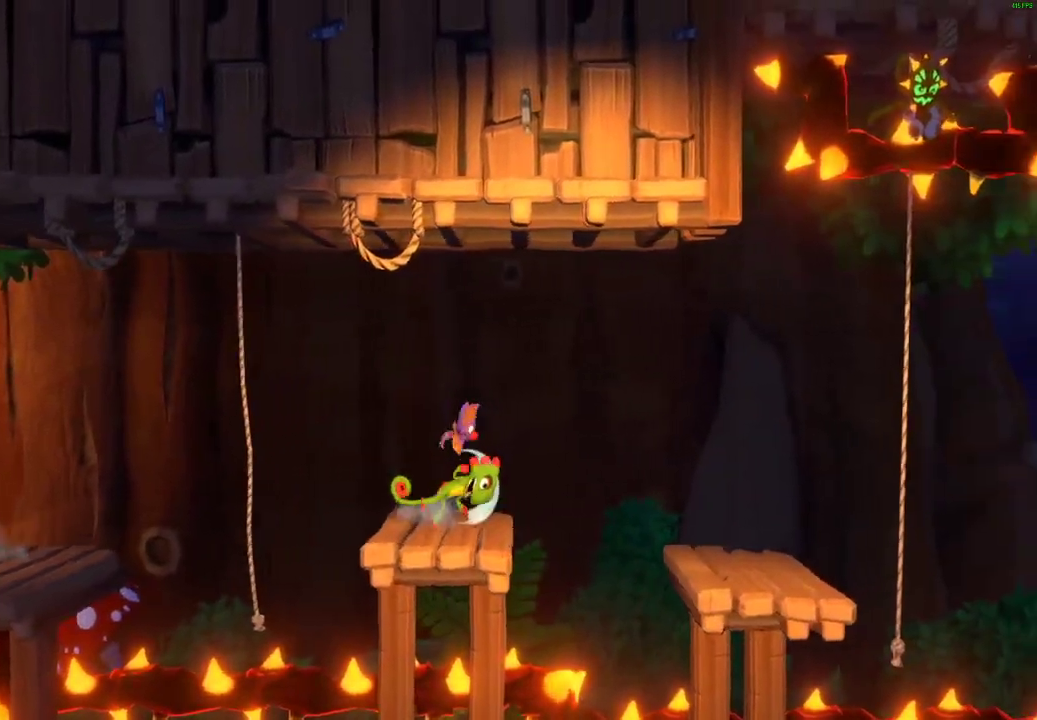
{"buttons": [], "left_stick": "down-right", "right_stick": "center", "events": [[17, "X", "up"], [100, "X", "down"], [183, "X", "up"], [267, "X", "down"], [383, "X", "up"]]}
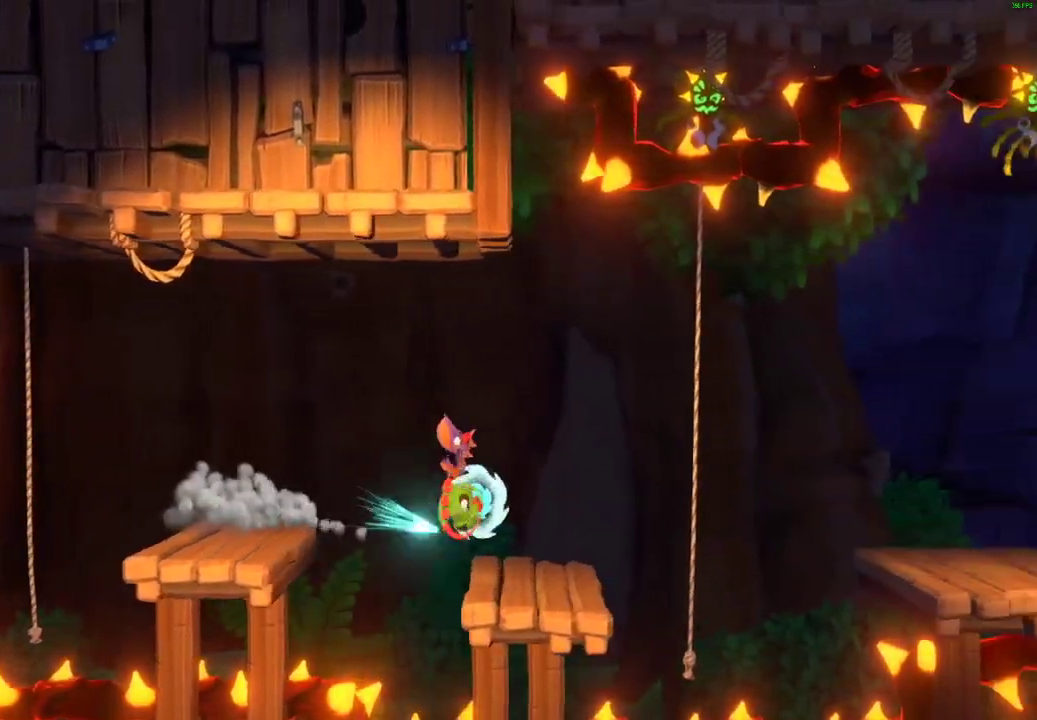
{"buttons": [], "left_stick": "down-right", "right_stick": "center", "events": [[300, "A", "down"], [433, "A", "up"]]}
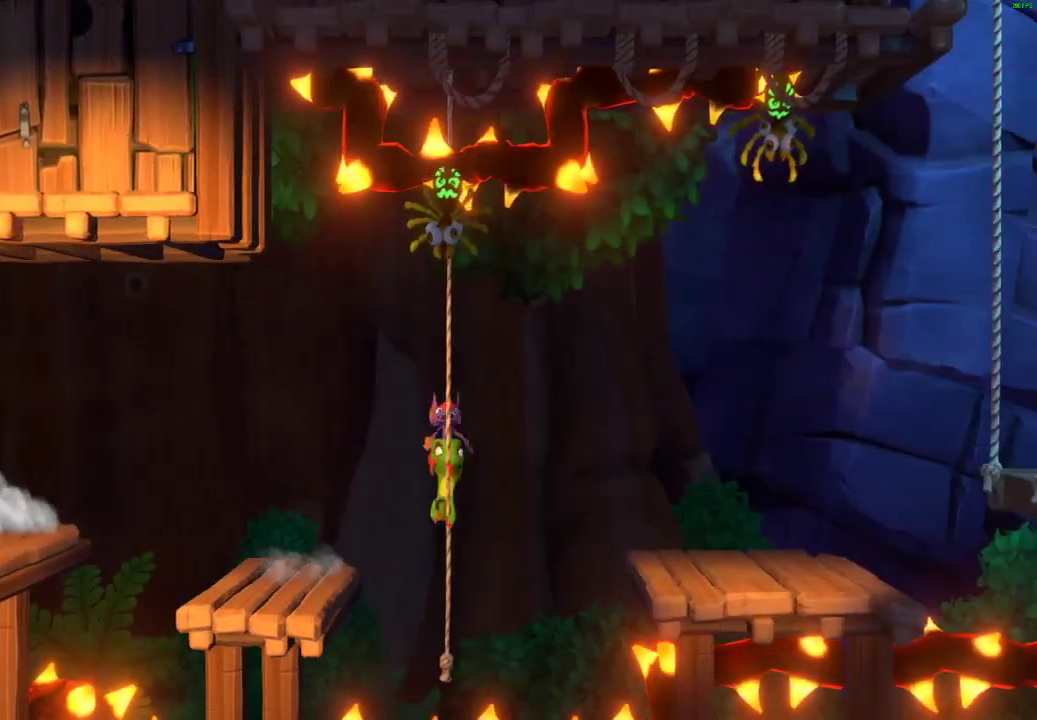
{"buttons": [], "left_stick": "down-right", "right_stick": "center", "events": [[33, "A", "down"], [417, "A", "up"]]}
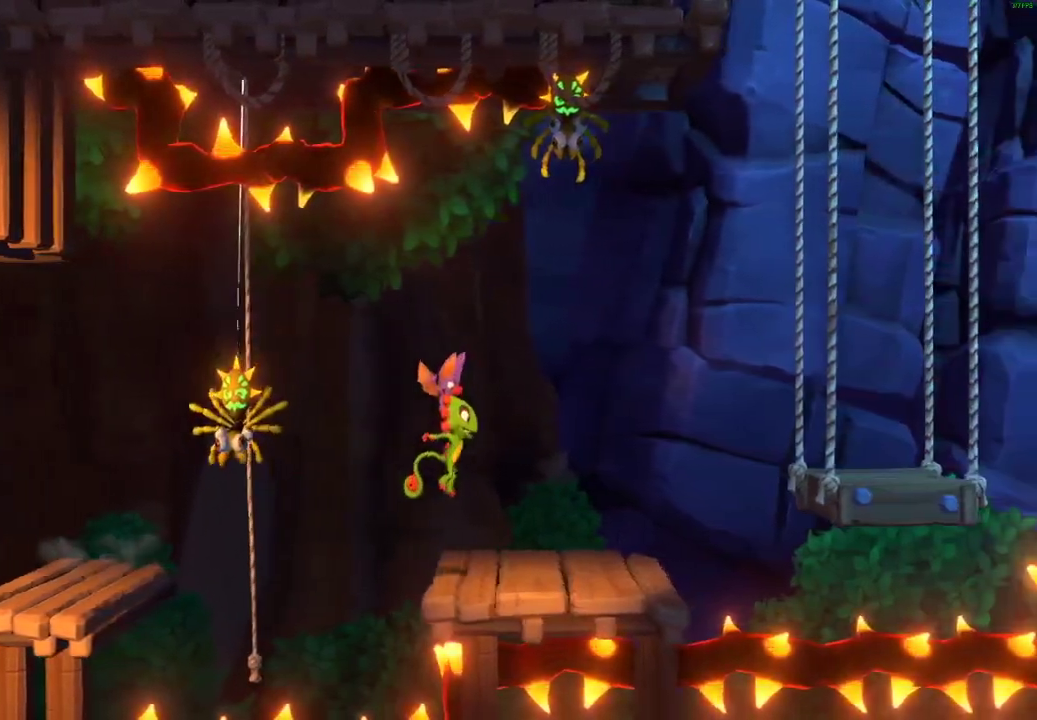
{"buttons": [], "left_stick": "right", "right_stick": "center", "events": [[100, "X", "down"], [167, "X", "up"], [267, "X", "down"], [333, "X", "up"], [400, "X", "down"], [433, "left_stick", "right"], [500, "X", "up"]]}
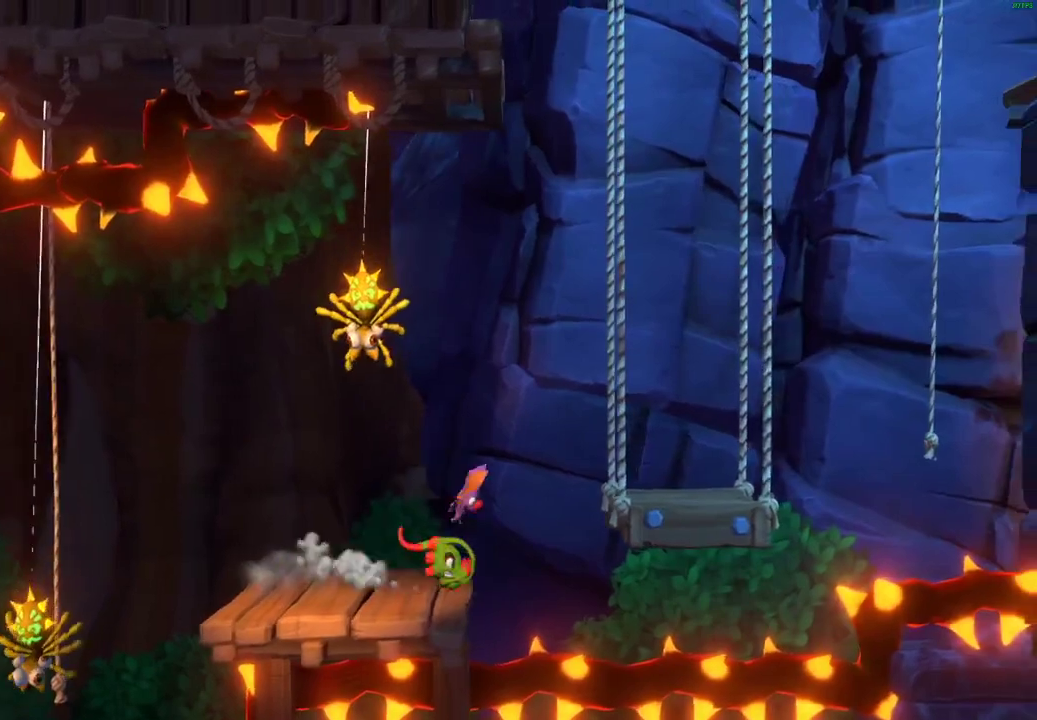
{"buttons": ["A"], "left_stick": "right", "right_stick": "center", "events": [[50, "A", "down"]]}
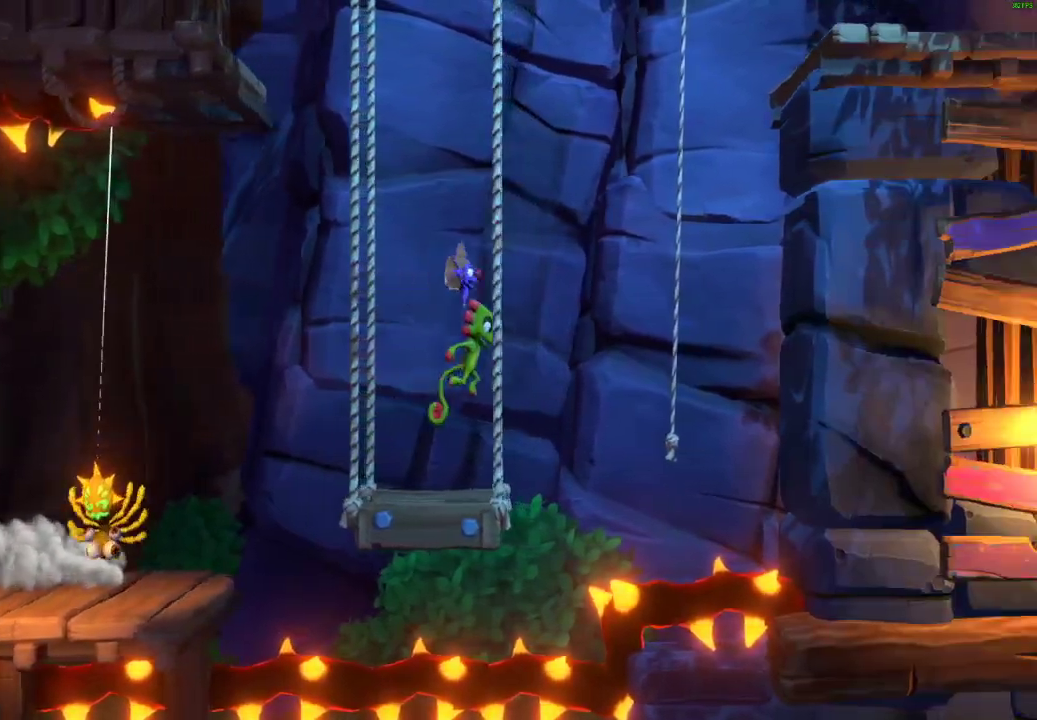
{"buttons": [], "left_stick": "up", "right_stick": "center", "events": [[50, "X", "down"], [267, "A", "up"], [267, "X", "up"], [417, "left_stick", "up"]]}
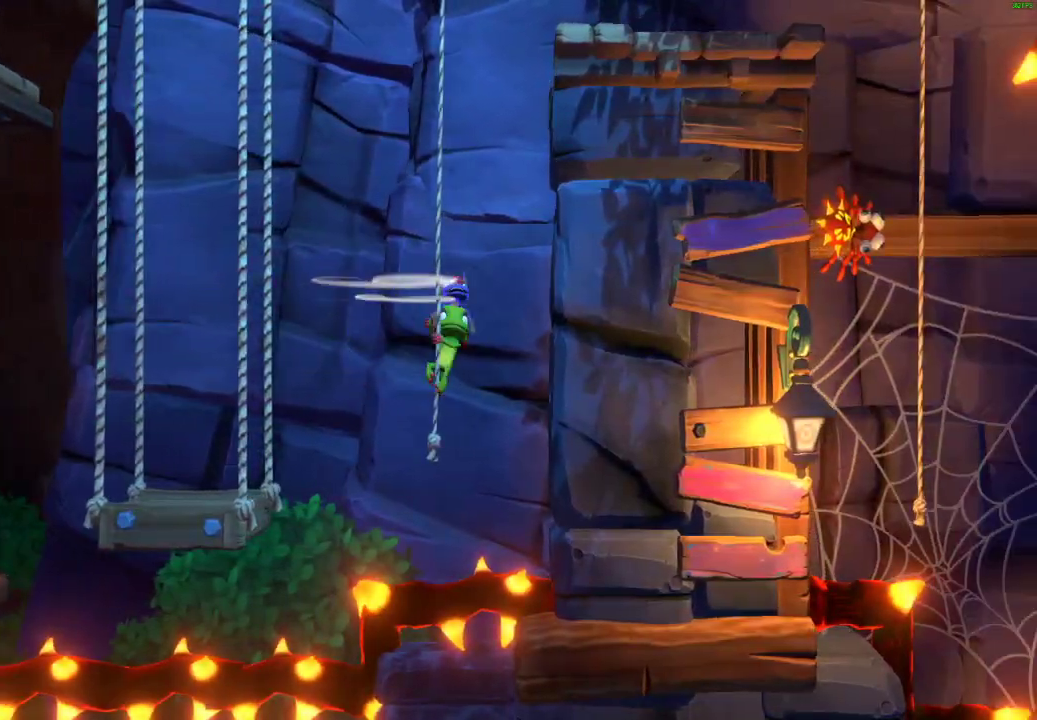
{"buttons": [], "left_stick": "up", "right_stick": "center", "events": []}
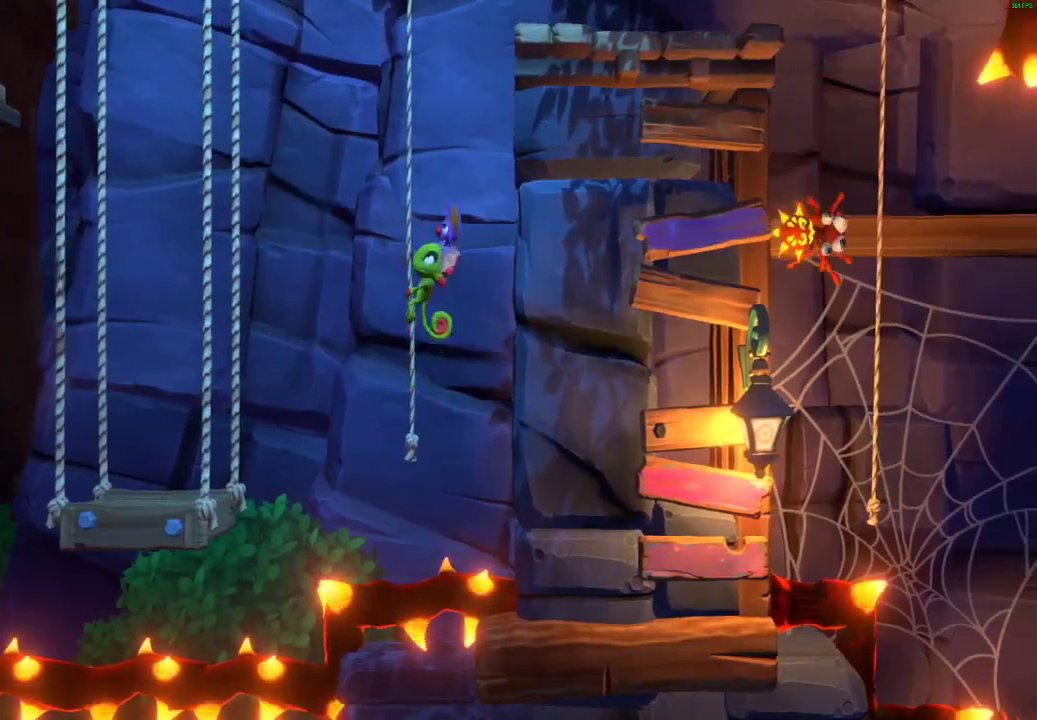
{"buttons": [], "left_stick": "up", "right_stick": "center", "events": []}
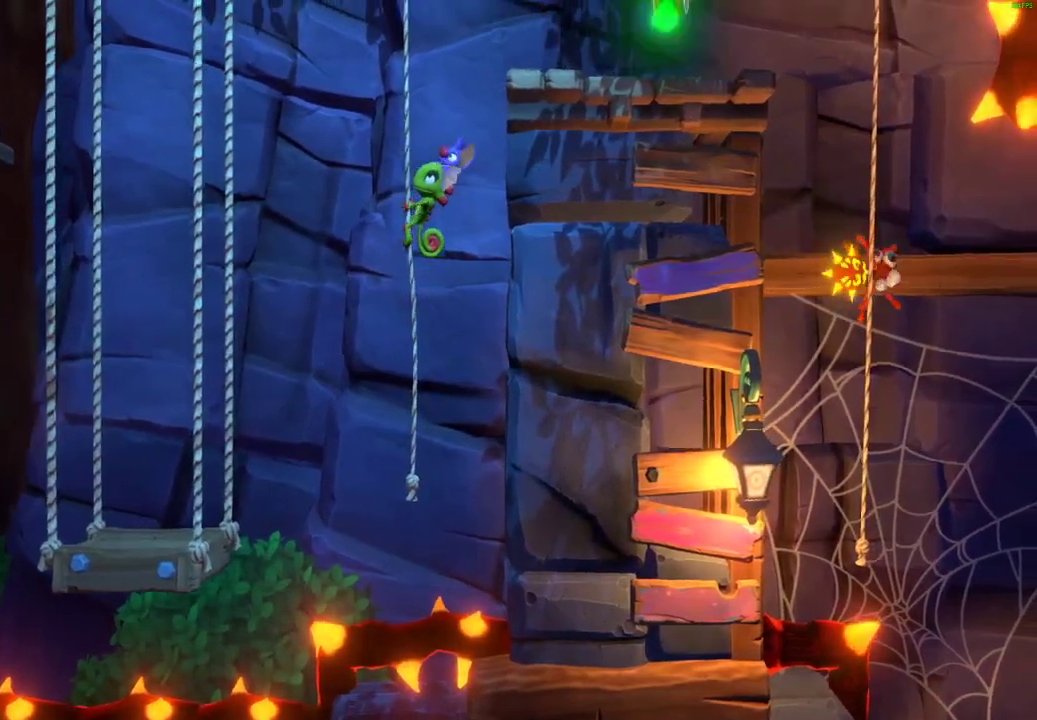
{"buttons": [], "left_stick": "right", "right_stick": "center", "events": [[117, "A", "down"], [117, "left_stick", "up-right"], [383, "left_stick", "right"], [467, "A", "up"]]}
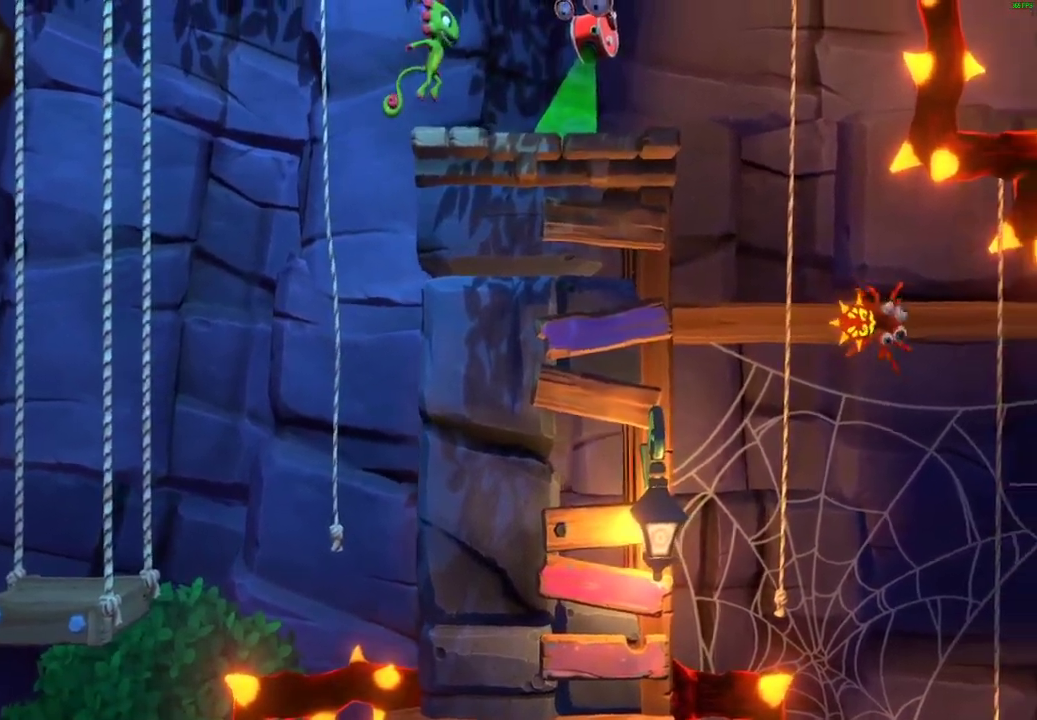
{"buttons": [], "left_stick": "down-right", "right_stick": "center", "events": [[233, "A", "down"], [317, "A", "up"], [500, "left_stick", "down-right"]]}
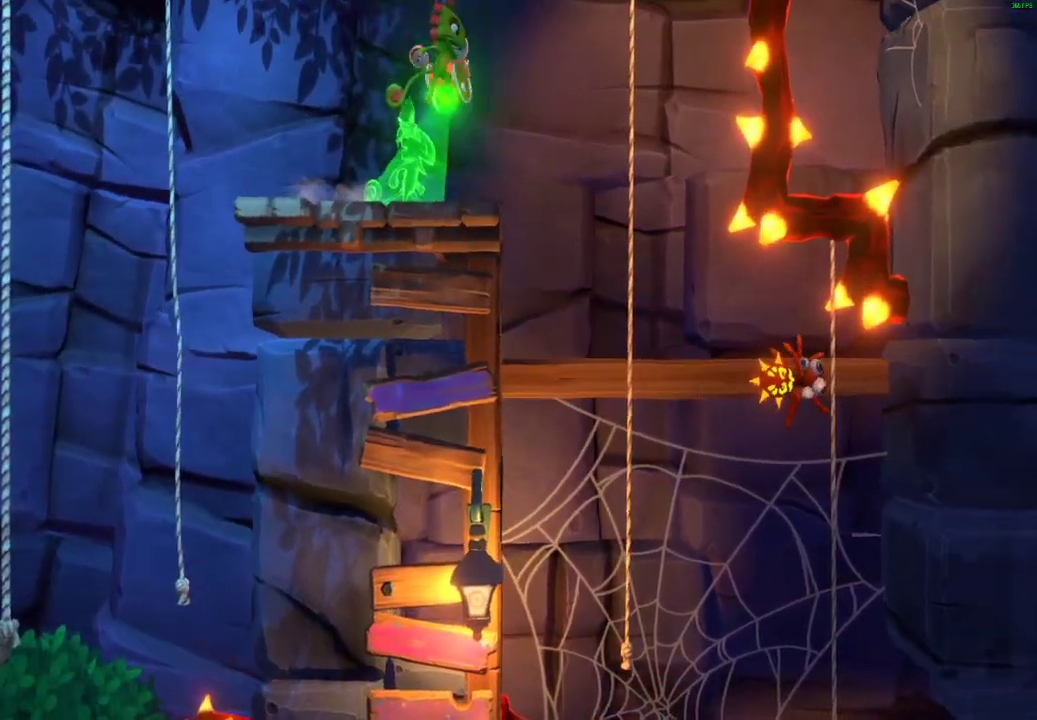
{"buttons": [], "left_stick": "center", "right_stick": "center", "events": [[433, "left_stick", "center"]]}
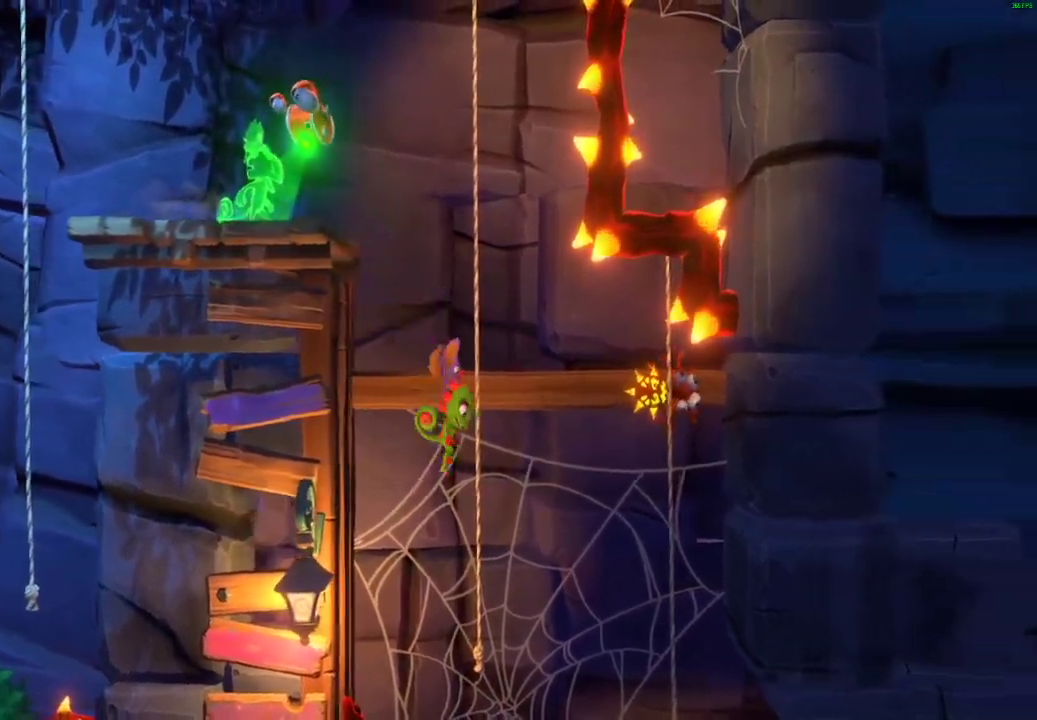
{"buttons": [], "left_stick": "right", "right_stick": "center", "events": [[67, "left_stick", "right"], [133, "A", "down"], [200, "A", "up"]]}
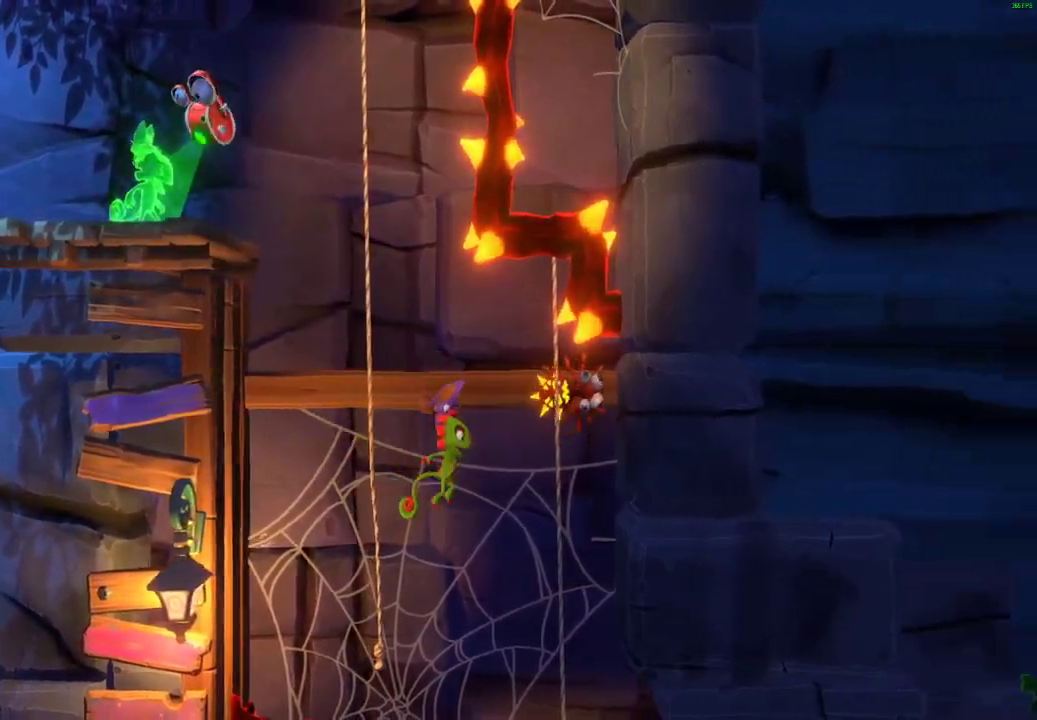
{"buttons": [], "left_stick": "down", "right_stick": "center", "events": [[83, "left_stick", "down-right"], [150, "left_stick", "down"], [333, "A", "down"], [417, "A", "up"]]}
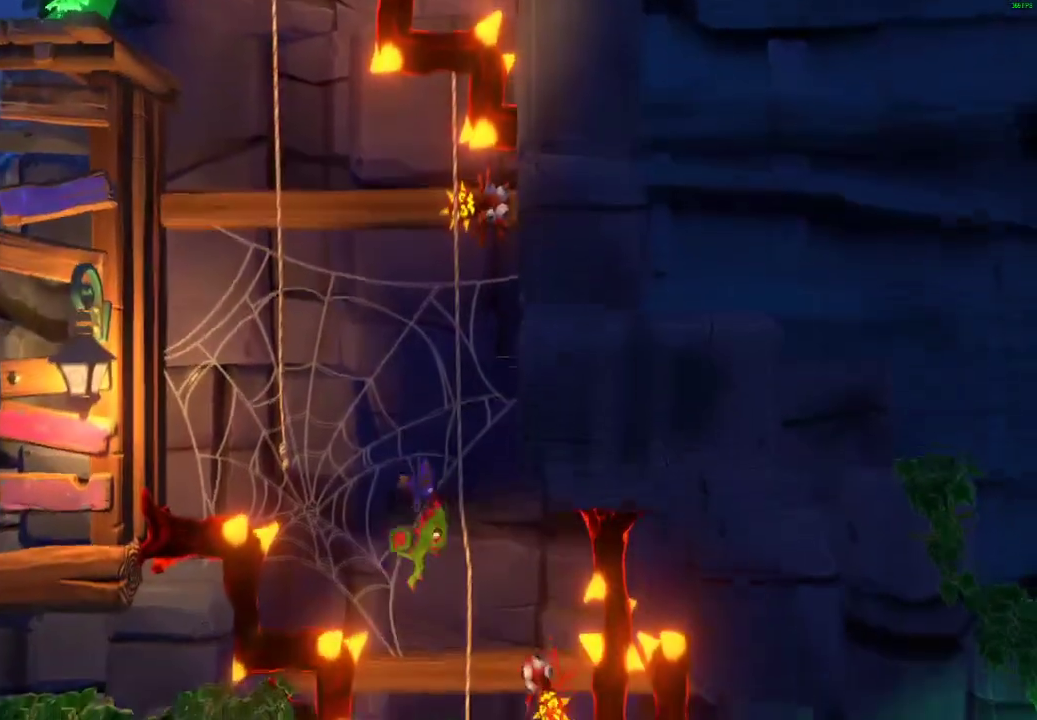
{"buttons": ["X"], "left_stick": "left", "right_stick": "center", "events": [[333, "left_stick", "down-left"], [467, "X", "down"], [500, "left_stick", "left"]]}
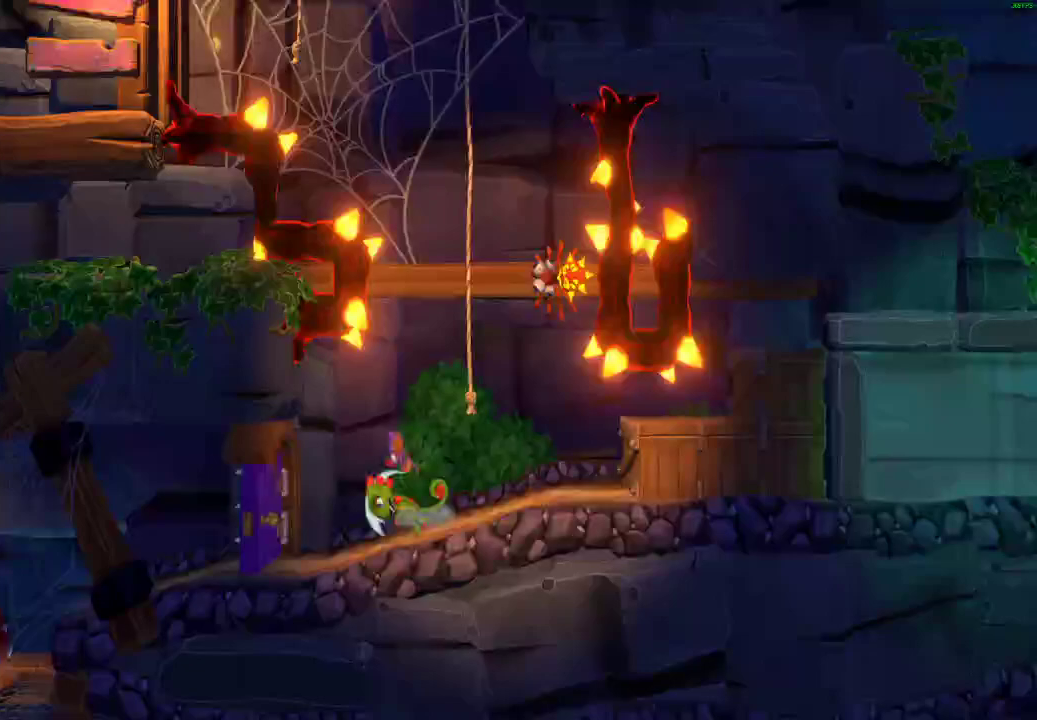
{"buttons": ["X"], "left_stick": "left", "right_stick": "center", "events": [[50, "X", "up"], [133, "X", "down"], [200, "X", "up"], [300, "X", "down"], [367, "X", "up"], [433, "X", "down"]]}
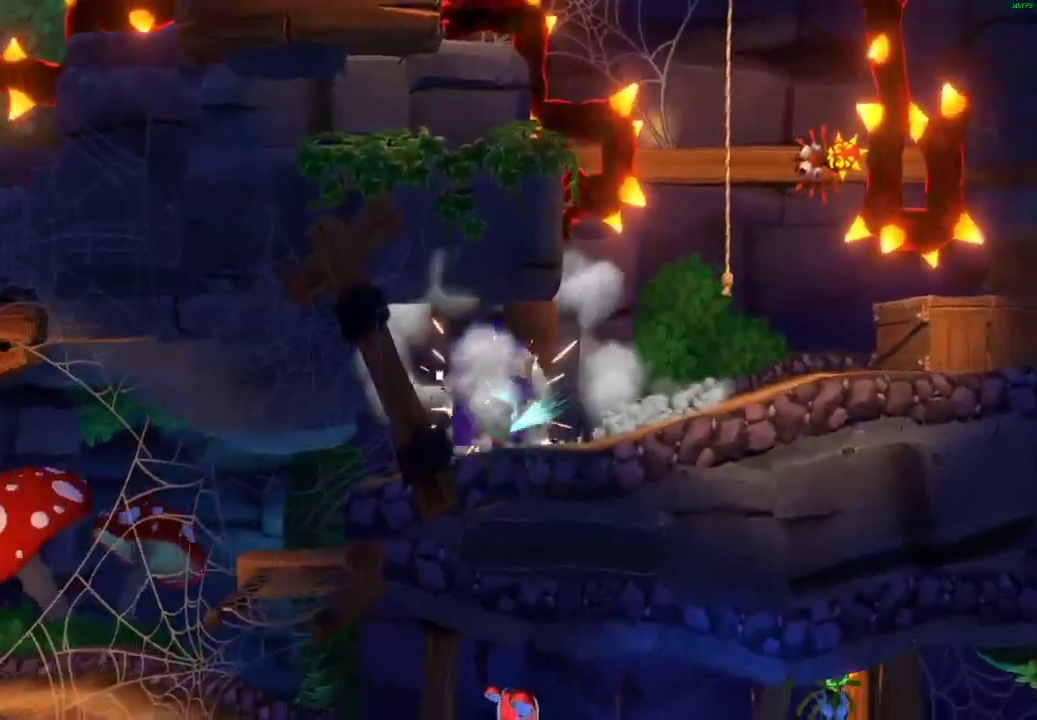
{"buttons": [], "left_stick": "left", "right_stick": "center", "events": [[17, "X", "up"]]}
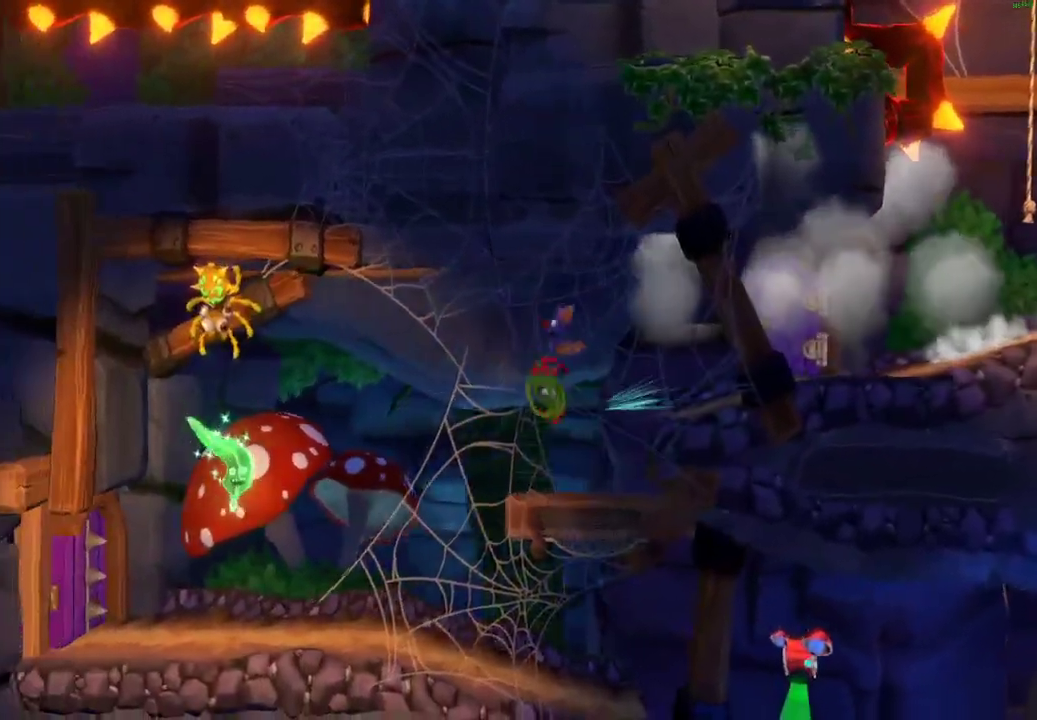
{"buttons": [], "left_stick": "right", "right_stick": "center", "events": [[50, "left_stick", "right"], [400, "X", "down"], [467, "X", "up"]]}